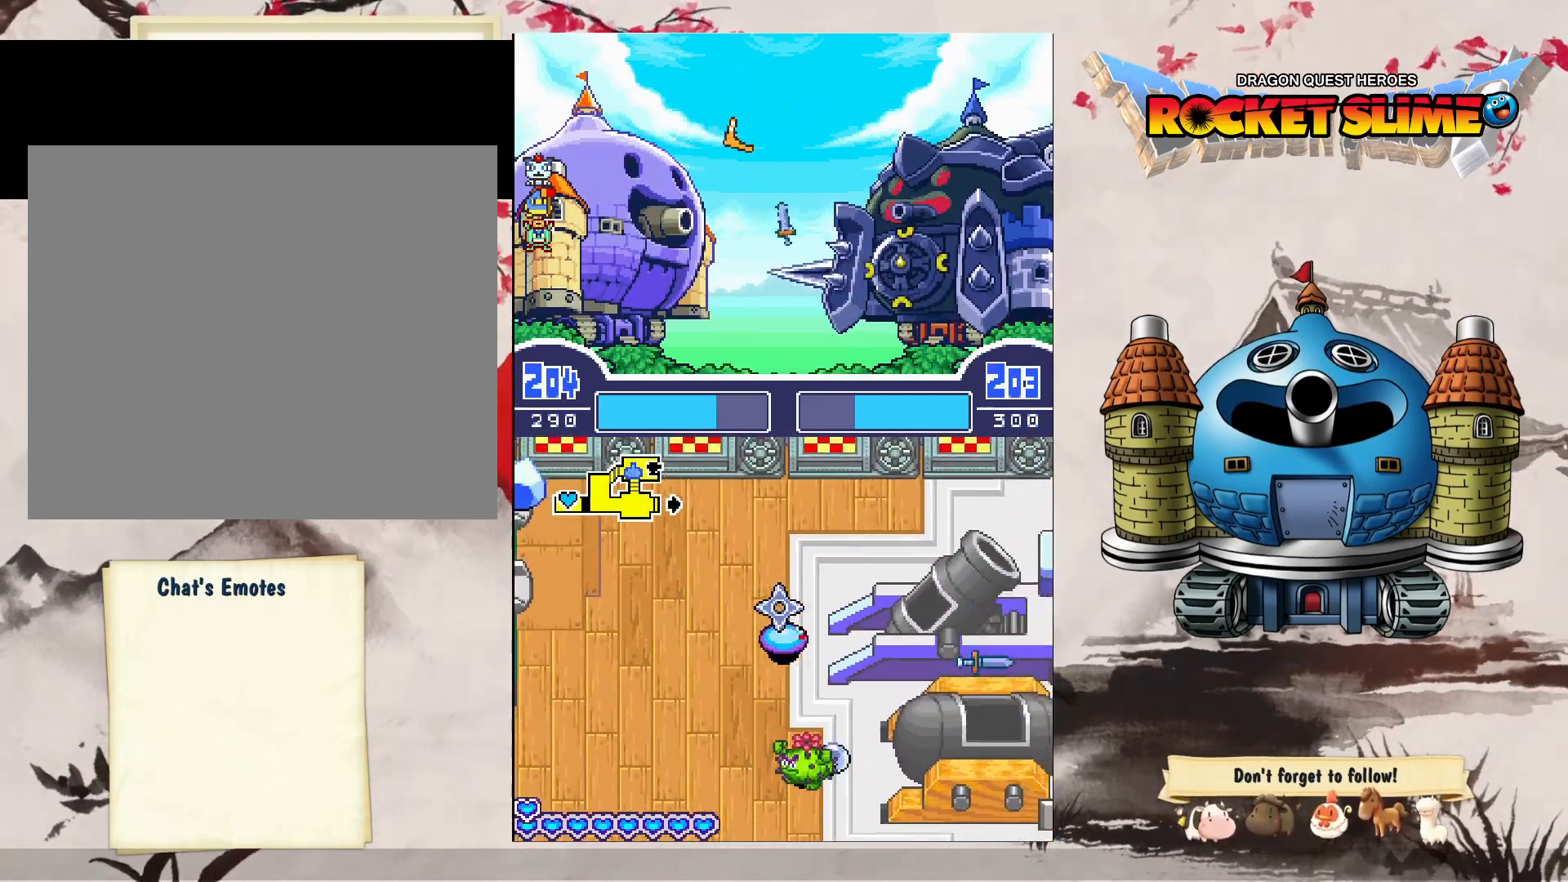
Gameplay with a controller (Xbox layout); each line is a JSON object with the inputs held at the frame after it (dt_ms = milliseconds from this image to that frame). "events" lists button and stick changes between this image and that frame as [ms after this image, input, new state], when the widget could be followed in between. Not read: DPAD_DOWN DPAD_LEFT DPAD_RIGHT DPAD_UP L1 L2 L3 R2 R3 other_buttons.
{"dt_ms": 500, "buttons": ["Y"], "left_stick": "center", "right_stick": "center", "events": [[250, "B", "down"], [483, "B", "up"], [483, "Y", "down"]]}
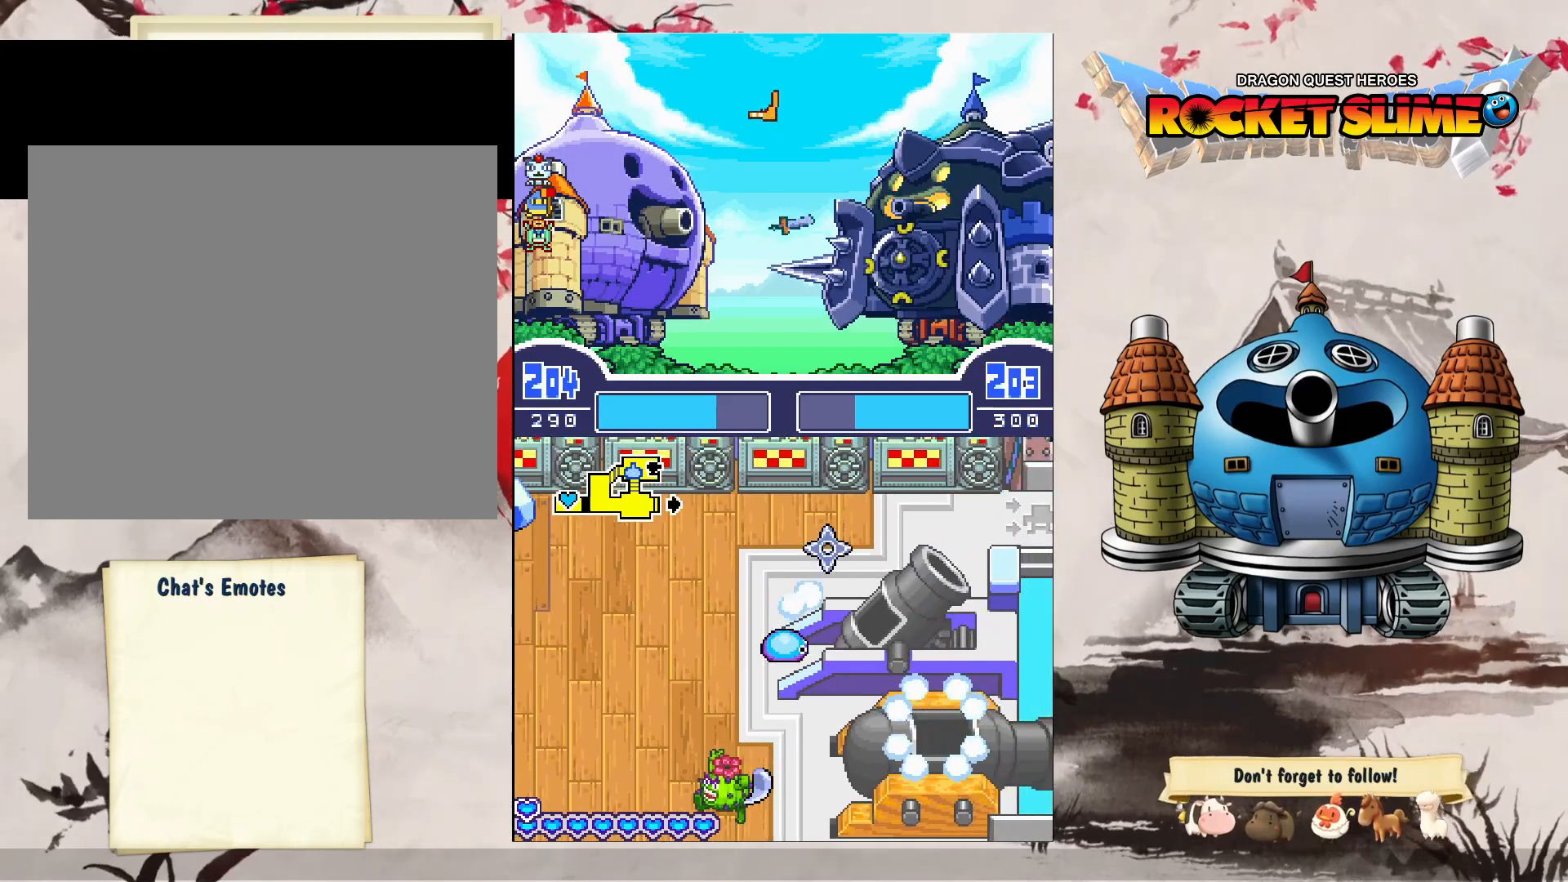
{"dt_ms": 500, "buttons": [], "left_stick": "center", "right_stick": "center", "events": [[83, "Y", "up"]]}
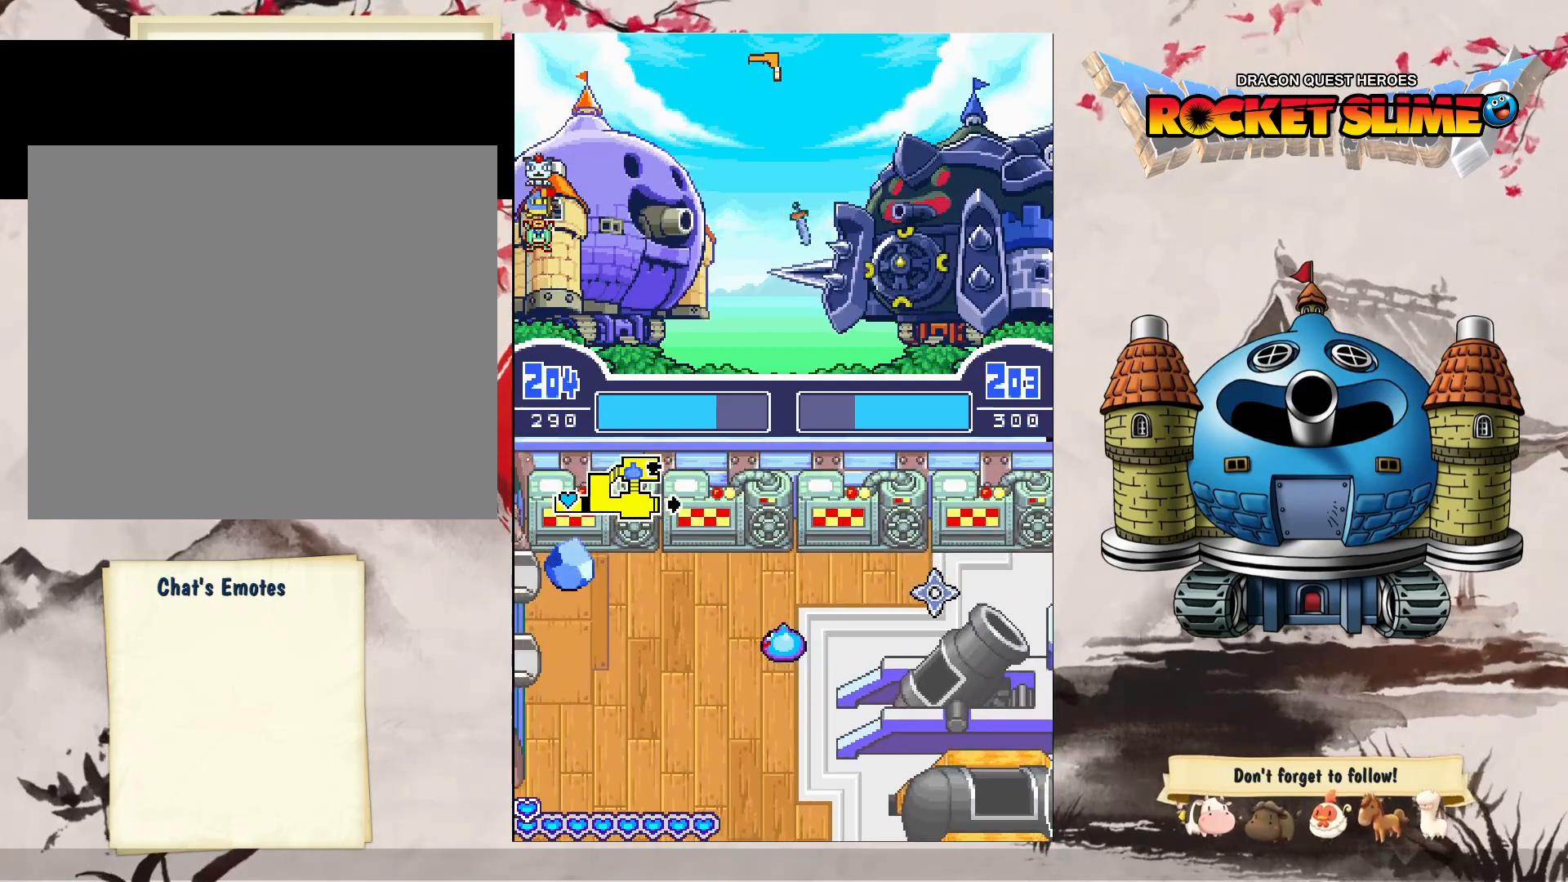
{"dt_ms": 500, "buttons": [], "left_stick": "center", "right_stick": "center", "events": []}
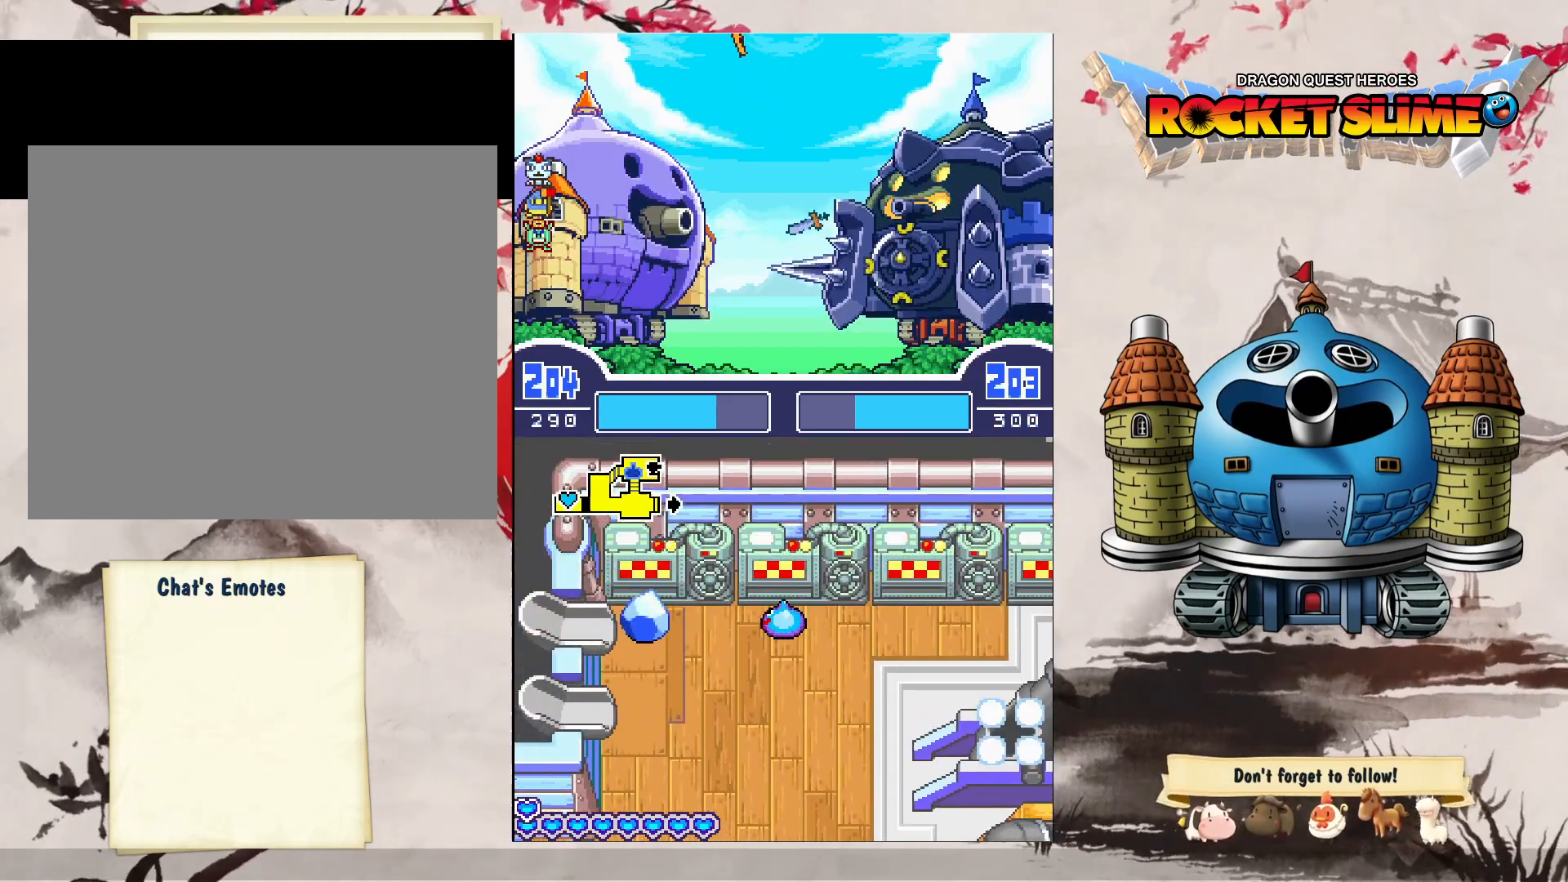
{"dt_ms": 500, "buttons": ["Y"], "left_stick": "center", "right_stick": "center", "events": [[17, "Y", "down"]]}
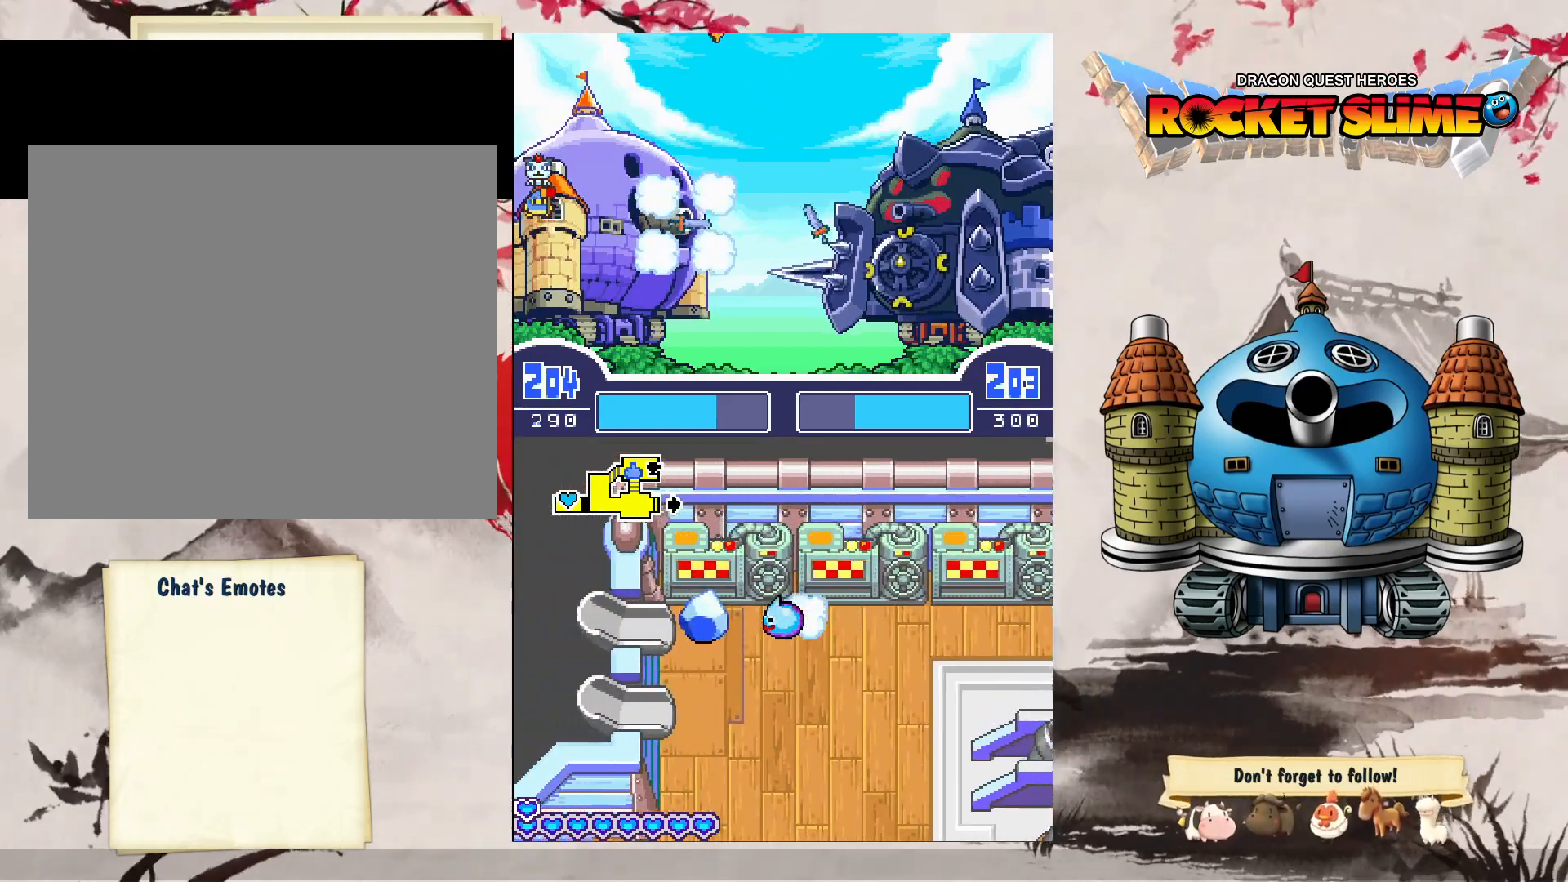
{"dt_ms": 500, "buttons": [], "left_stick": "center", "right_stick": "center", "events": [[33, "Y", "up"]]}
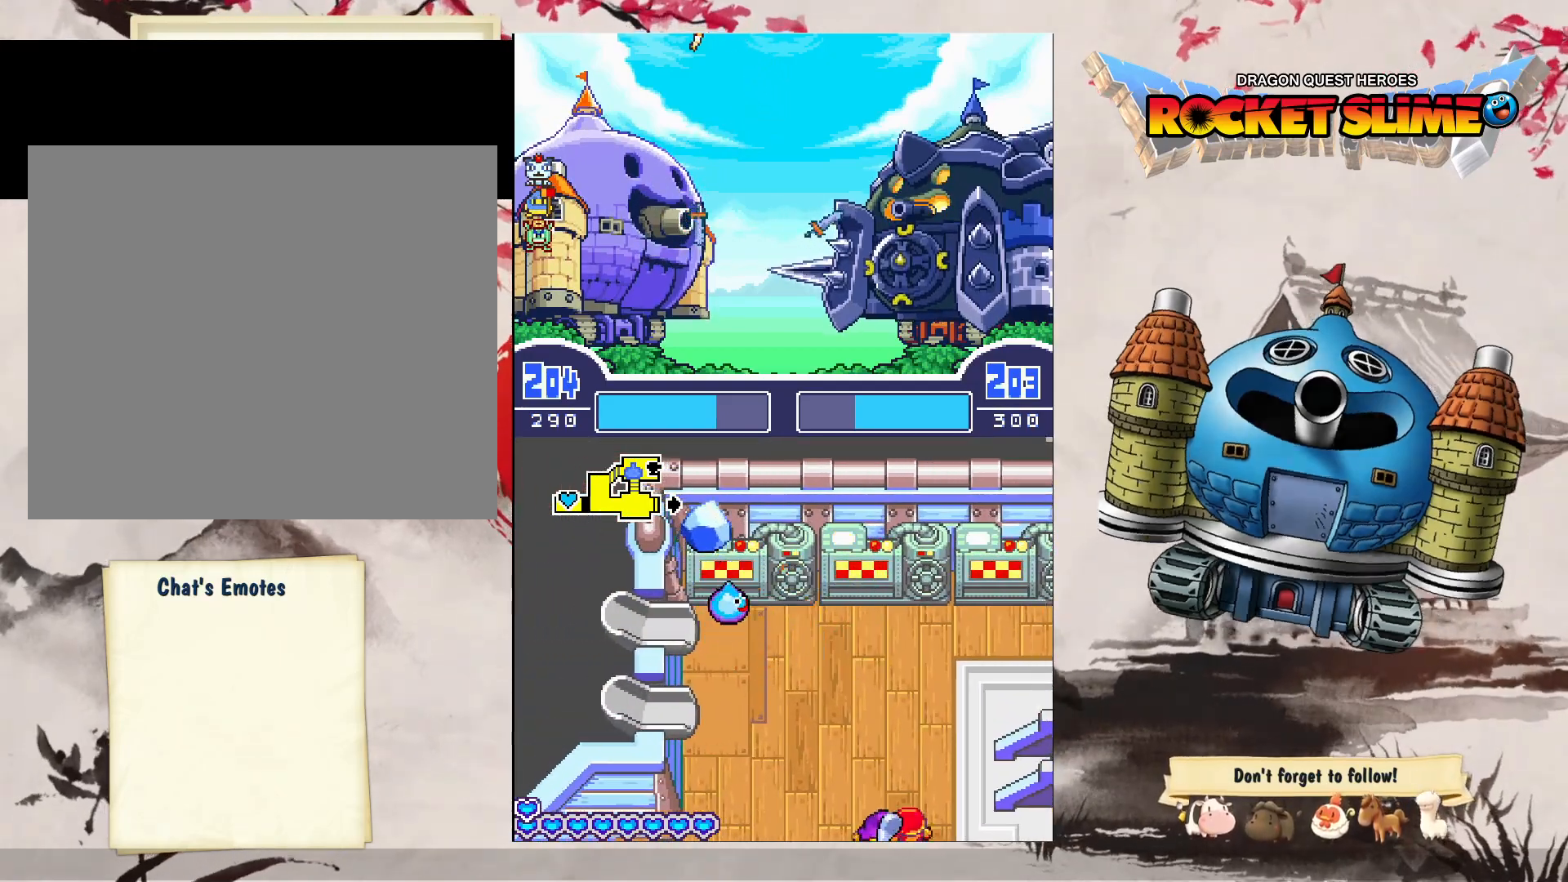
{"dt_ms": 500, "buttons": [], "left_stick": "center", "right_stick": "center", "events": []}
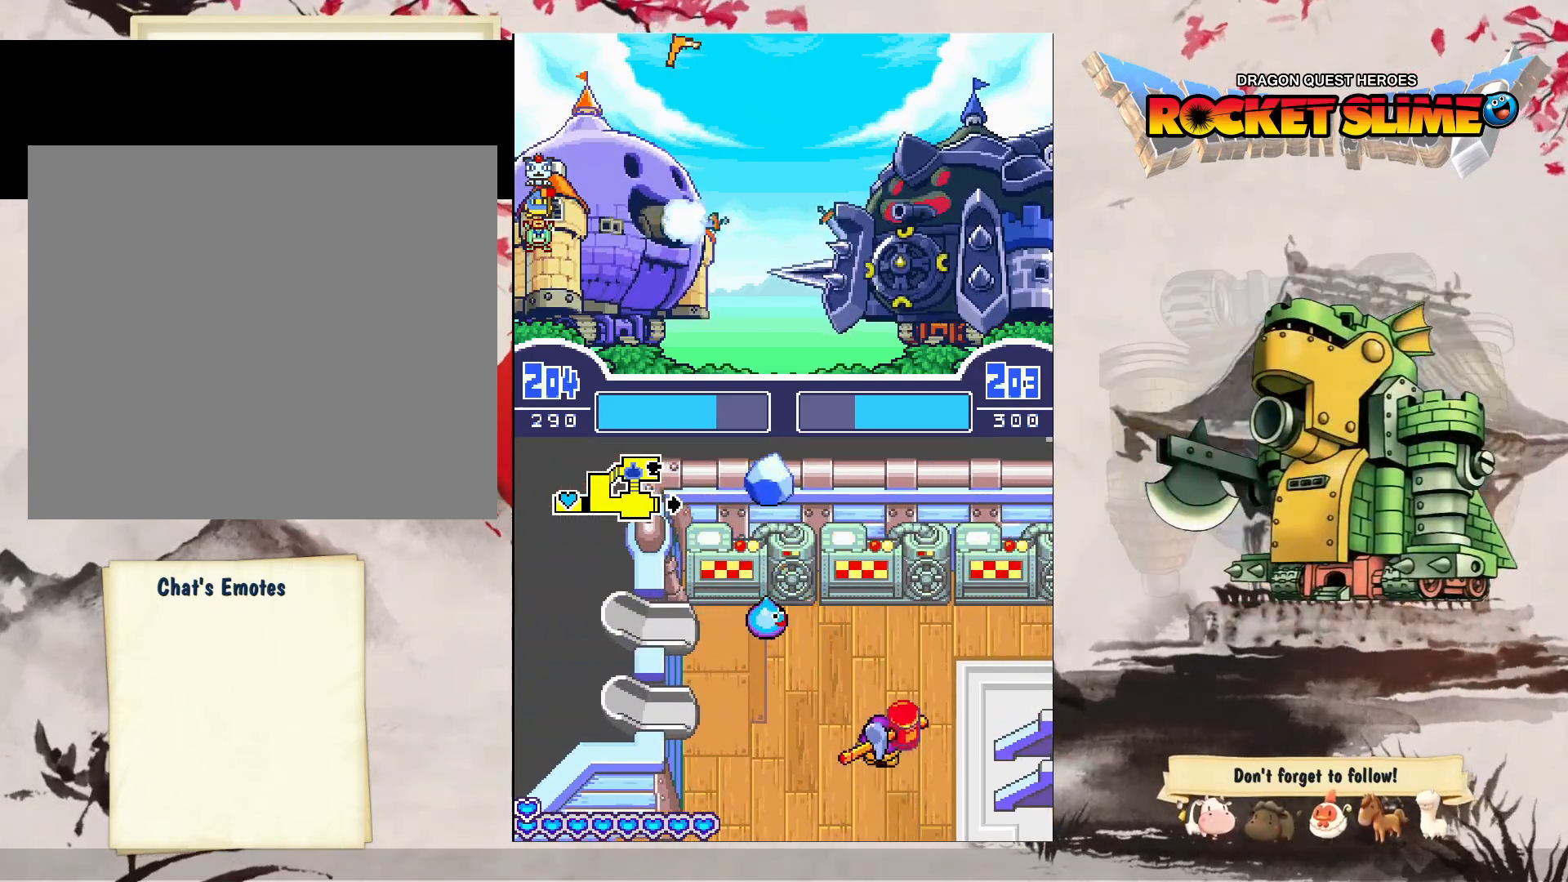
{"dt_ms": 500, "buttons": [], "left_stick": "center", "right_stick": "center", "events": []}
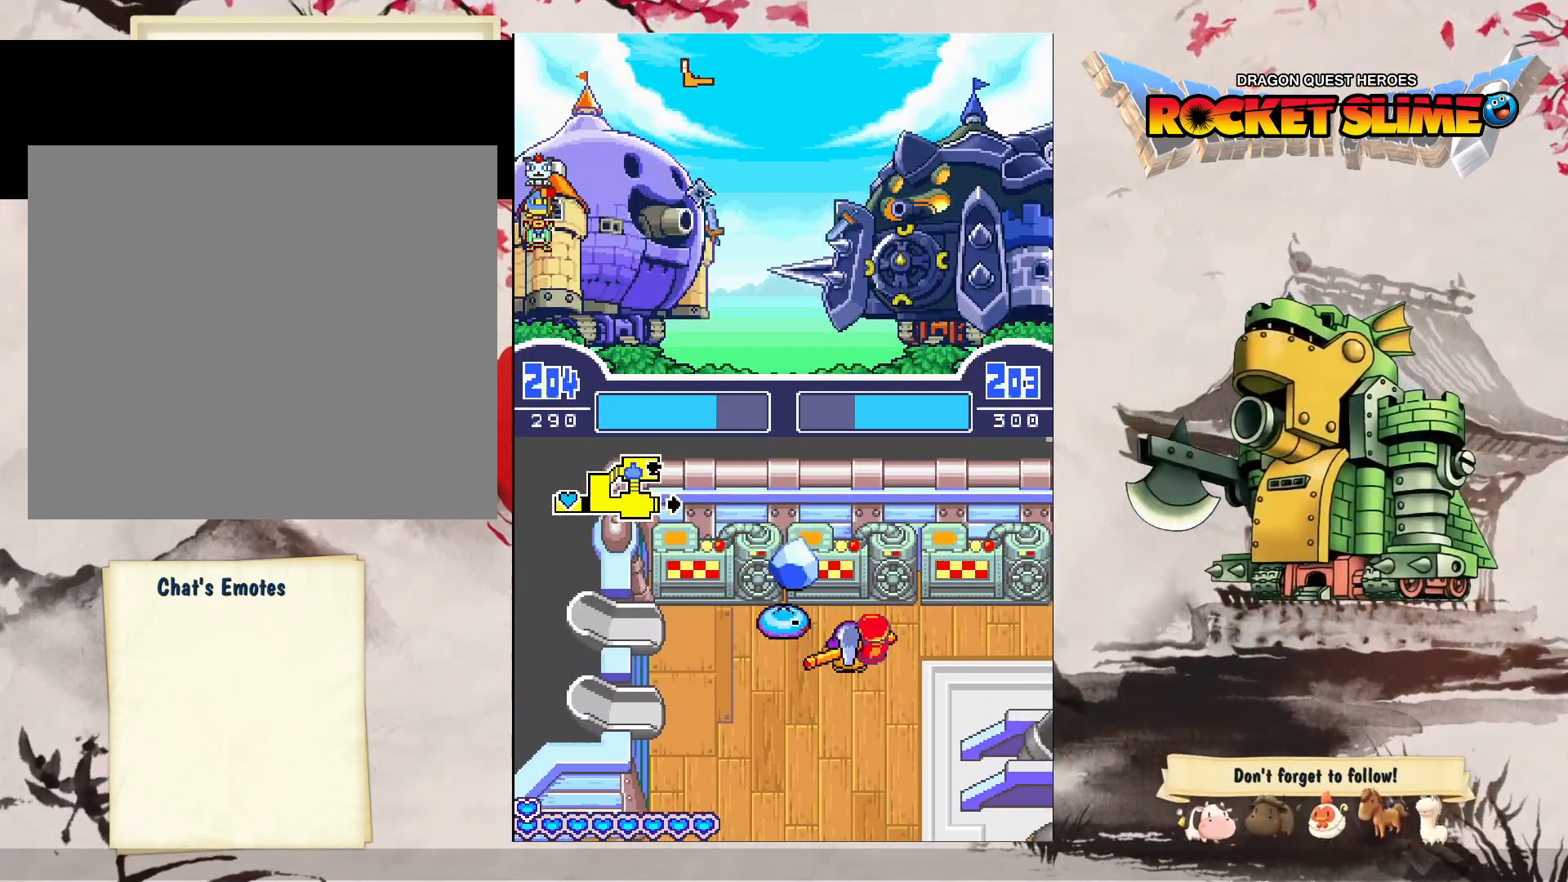
{"dt_ms": 500, "buttons": [], "left_stick": "center", "right_stick": "center", "events": []}
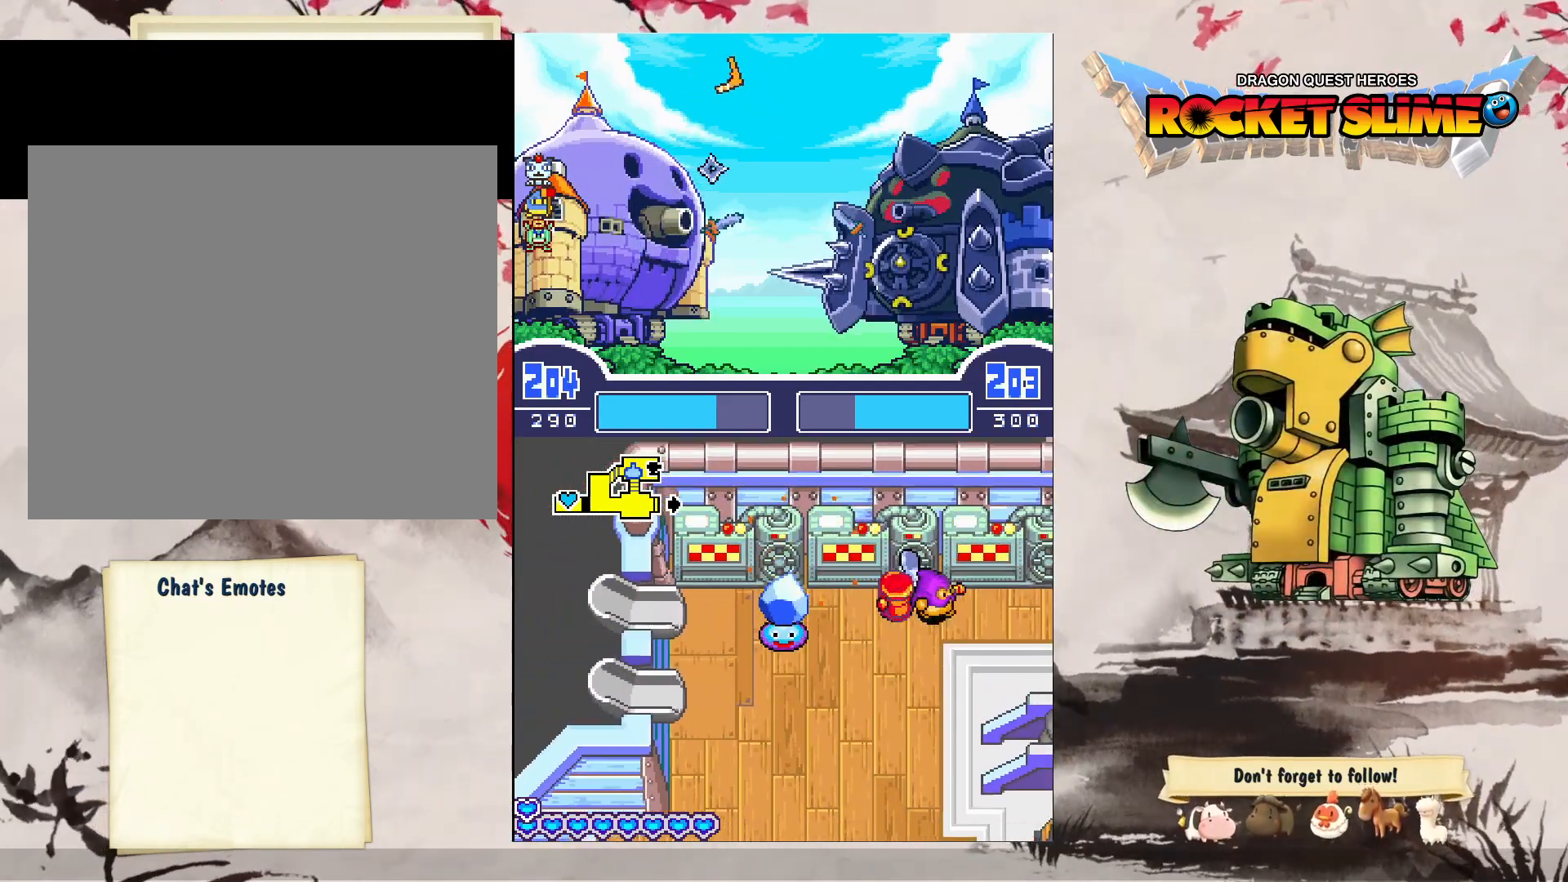
{"dt_ms": 1000, "buttons": ["B"], "left_stick": "center", "right_stick": "center"}
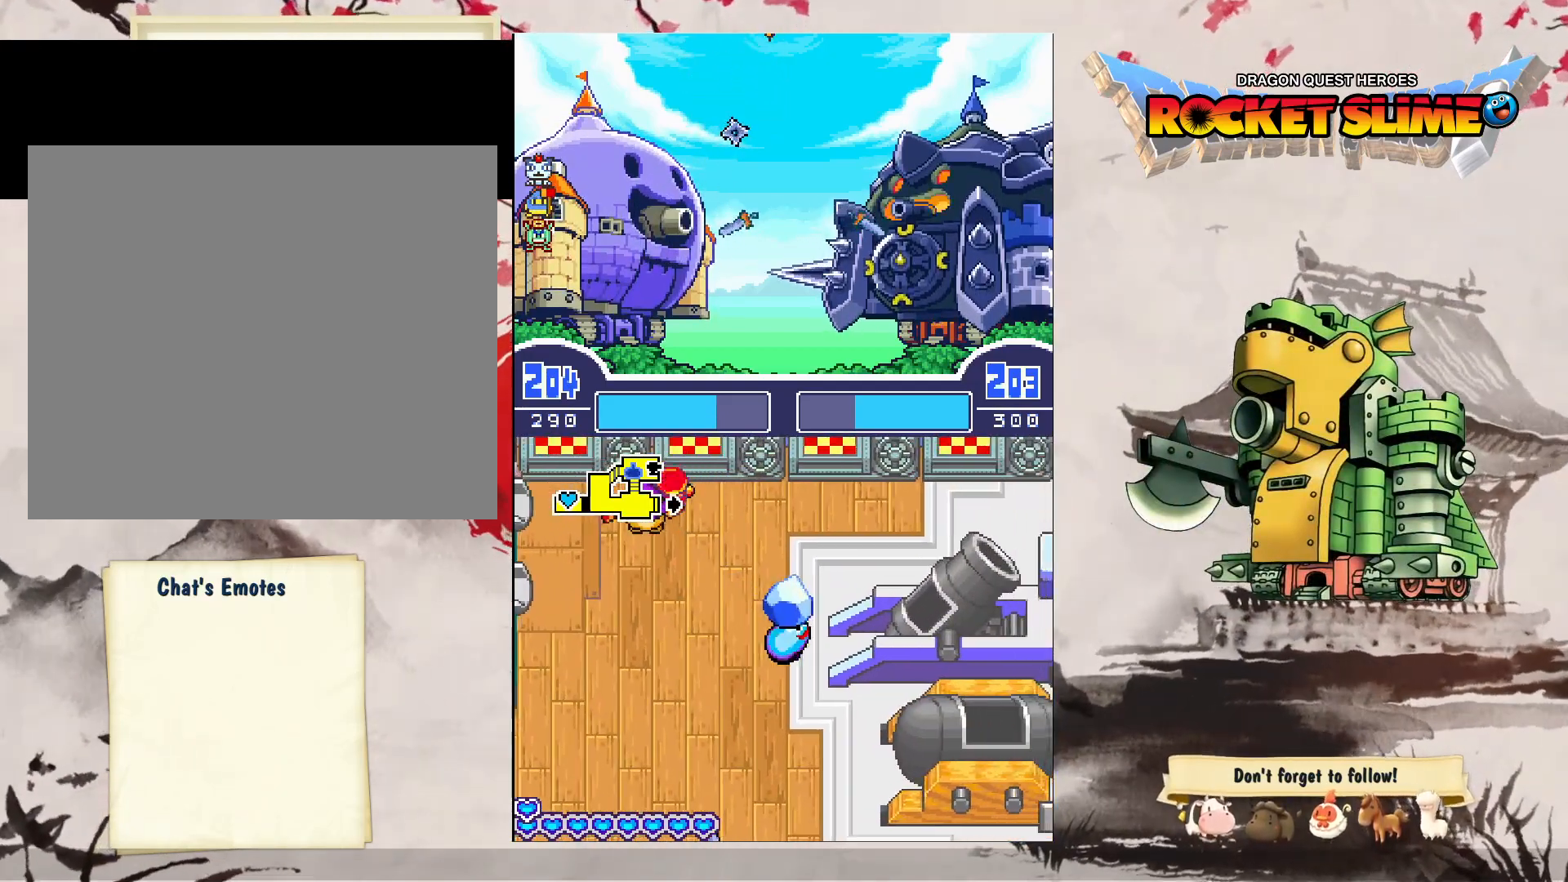
{"dt_ms": 500, "buttons": [], "left_stick": "center", "right_stick": "center", "events": [[183, "B", "up"], [233, "Y", "down"], [283, "Y", "up"]]}